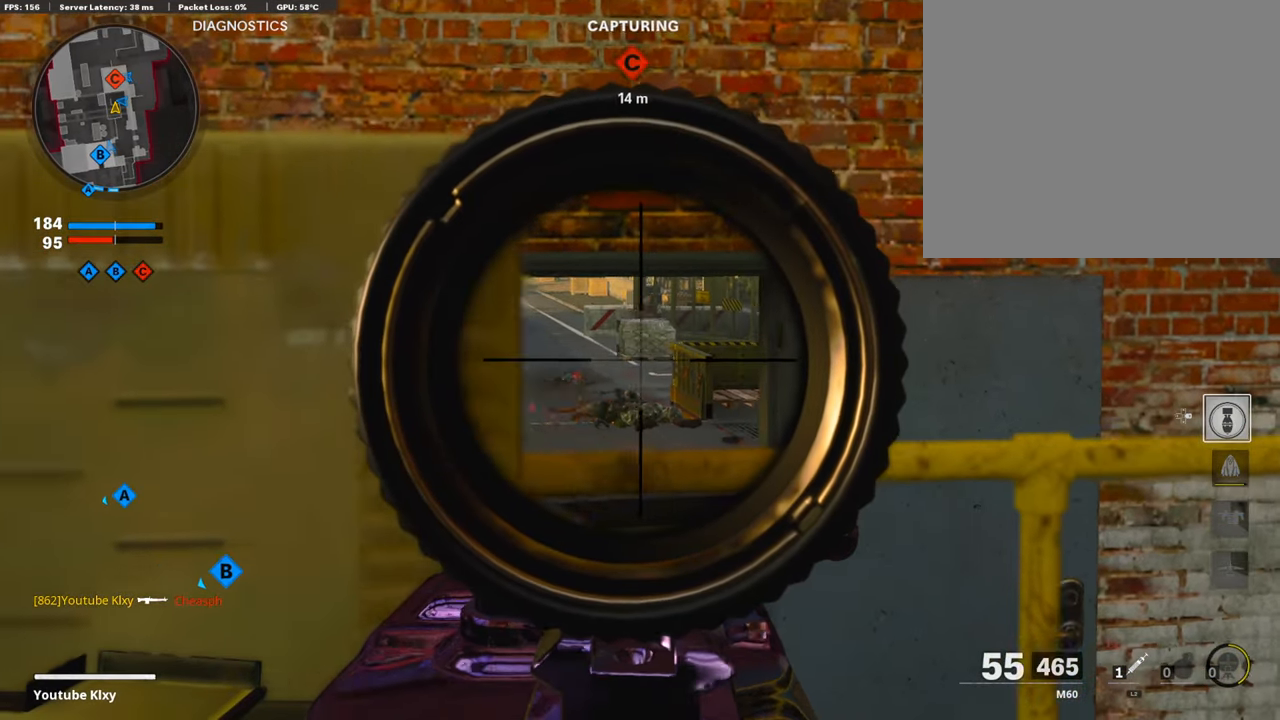
Gameplay with a controller (PlayStation layout); each line is a JSON object with the inputs held at the frame after it. "events" lists button and stick changes between this image and that frame as [ms after this image, input, new state], when the widget could be followed in between.
{"buttons": ["L1", "R1"], "left_stick": "right", "right_stick": "left", "events": [[67, "right_stick", "center"], [84, "left_stick", "up-right"], [118, "right_stick", "up"], [135, "left_stick", "right"], [270, "left_stick", "center"], [270, "right_stick", "up-left"], [371, "left_stick", "left"], [439, "right_stick", "left"], [456, "left_stick", "center"], [473, "R1", "down"], [507, "left_stick", "right"]]}
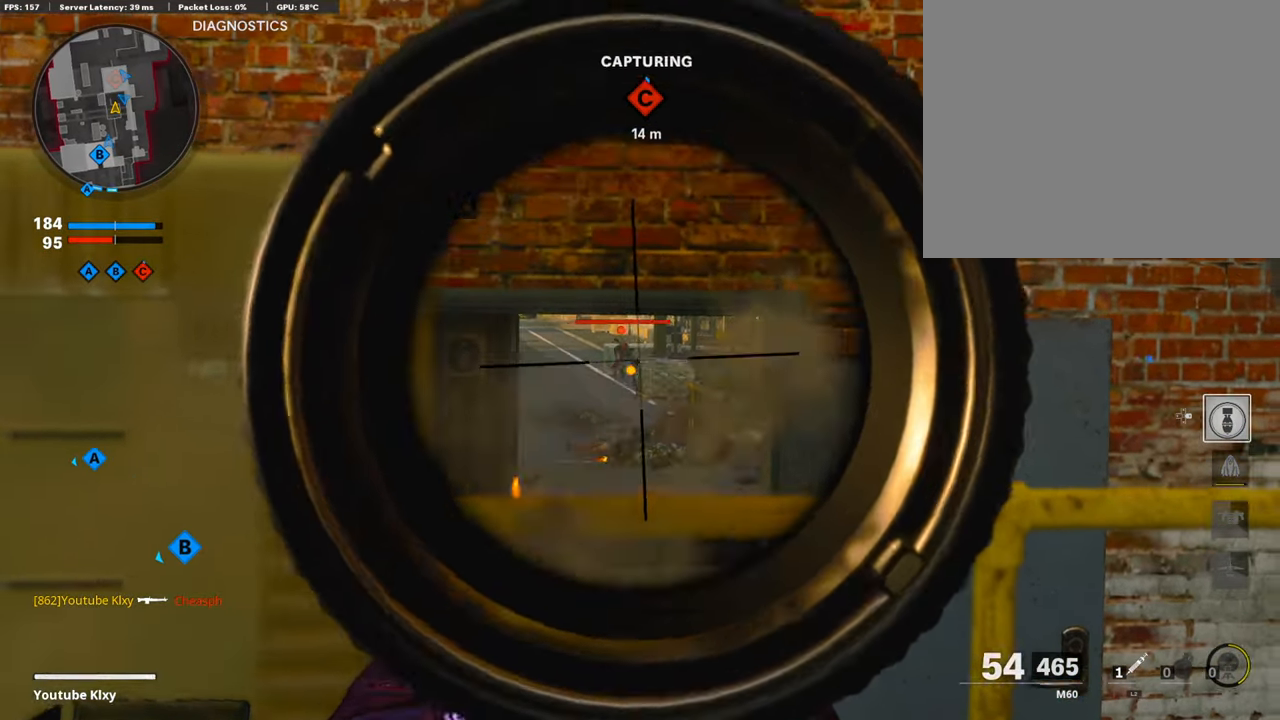
{"buttons": ["L1", "R1"], "left_stick": "right", "right_stick": "down", "events": [[101, "right_stick", "center"], [236, "left_stick", "left"], [236, "right_stick", "down"], [439, "left_stick", "up-right"], [490, "left_stick", "right"]]}
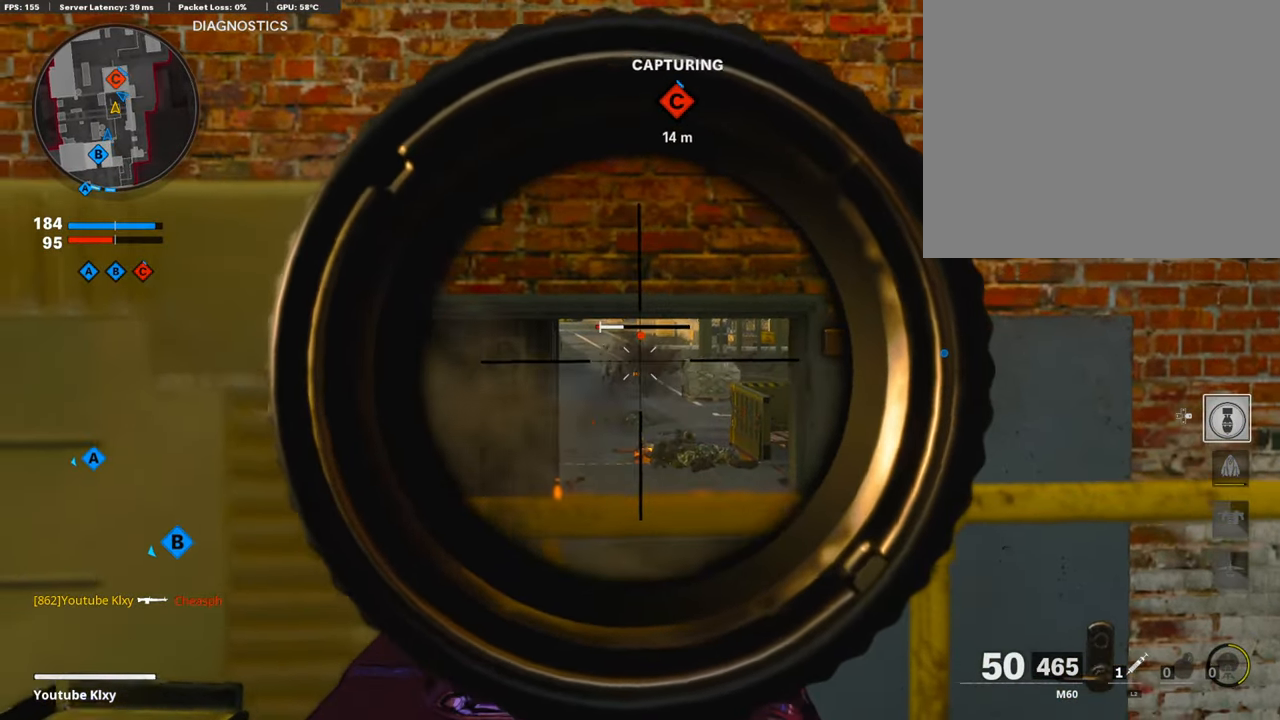
{"buttons": ["L1"], "left_stick": "left", "right_stick": "center", "events": [[33, "right_stick", "center"], [287, "left_stick", "left"], [354, "right_stick", "right"], [456, "R1", "up"], [490, "right_stick", "center"]]}
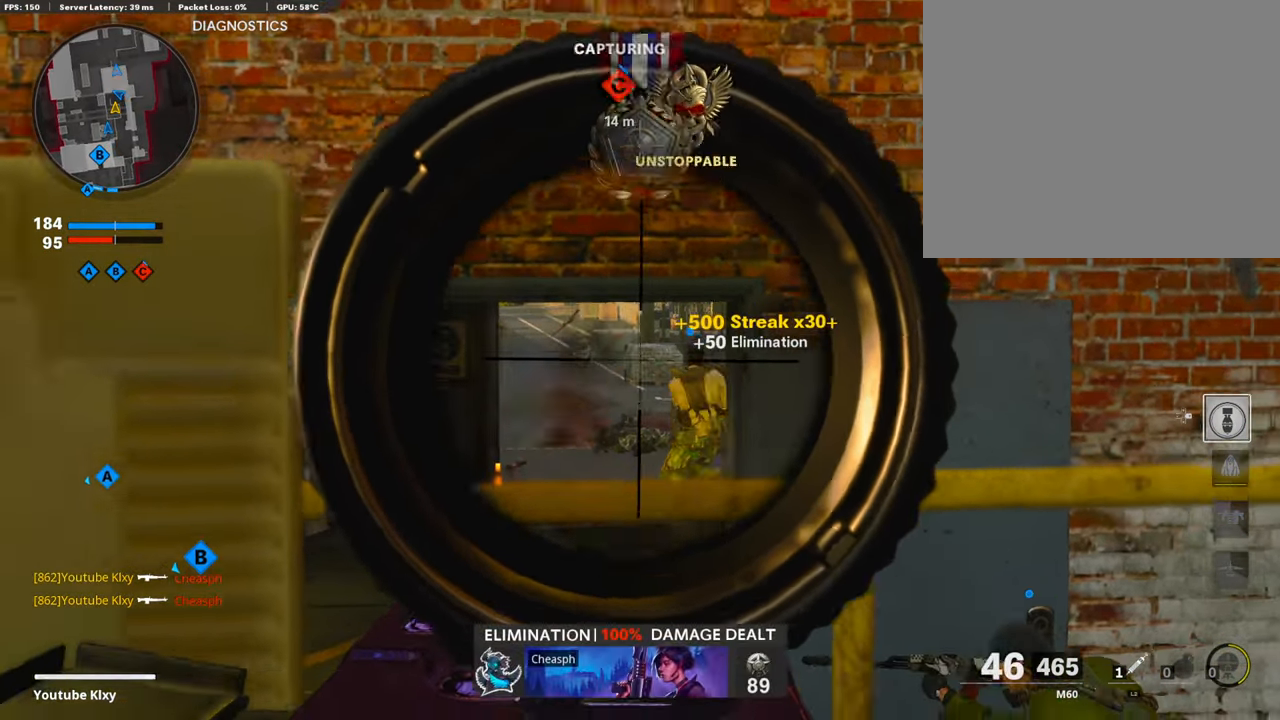
{"buttons": [], "left_stick": "left", "right_stick": "center", "events": [[67, "left_stick", "center"], [118, "left_stick", "up-right"], [169, "left_stick", "right"], [388, "left_stick", "left"], [490, "L1", "up"]]}
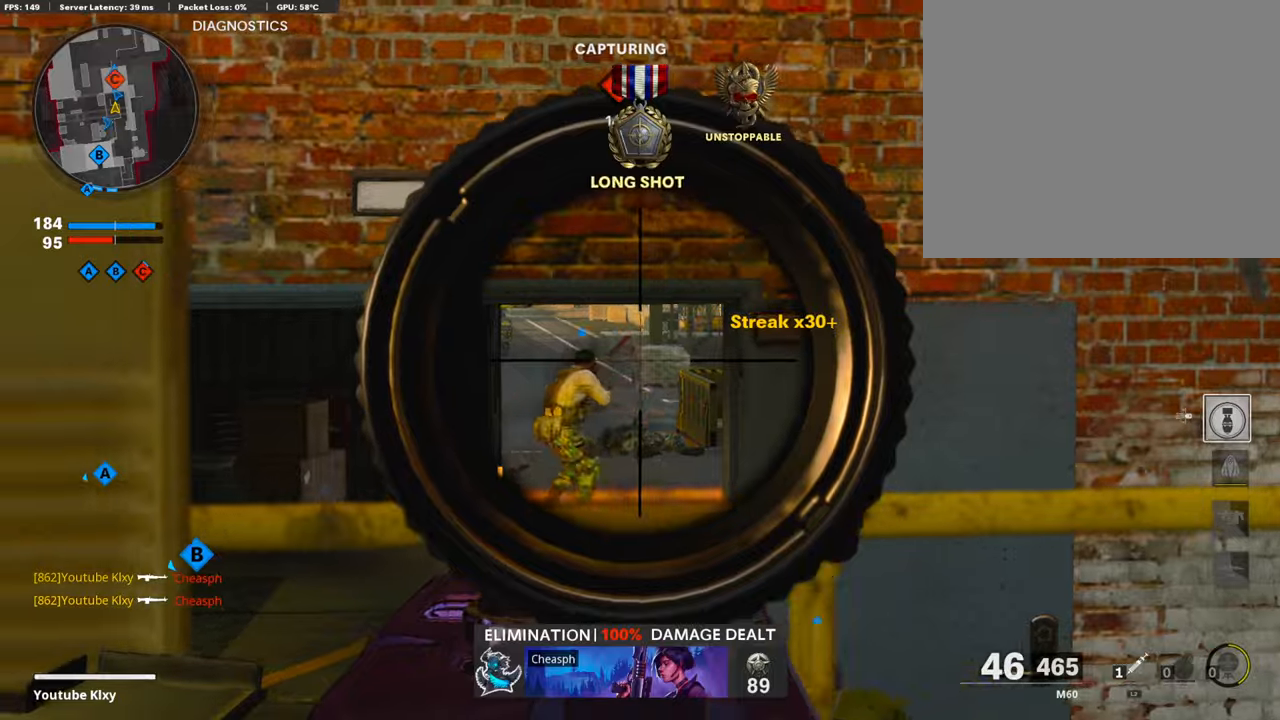
{"buttons": ["L3"], "left_stick": "up", "right_stick": "center", "events": [[34, "right_stick", "right"], [101, "left_stick", "center"], [169, "left_stick", "right"], [372, "L3", "down"], [388, "left_stick", "up"], [473, "right_stick", "center"]]}
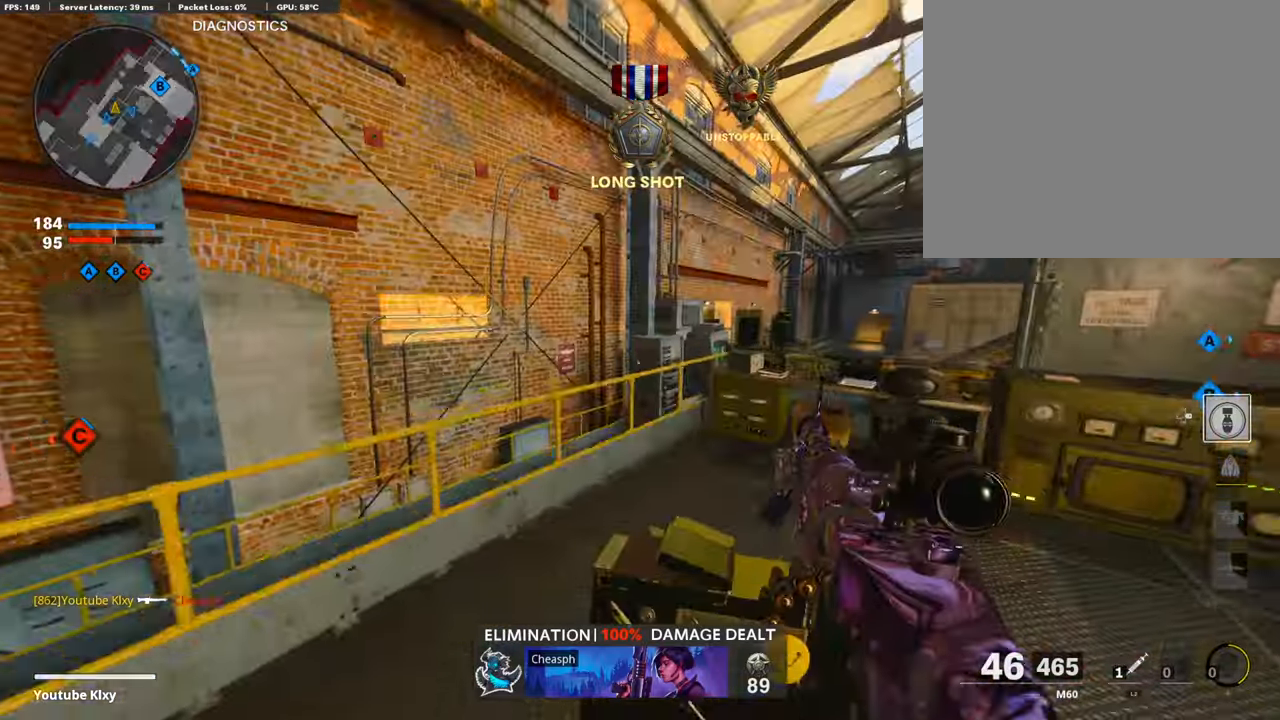
{"buttons": [], "left_stick": "up", "right_stick": "center", "events": [[101, "CROSS", "down"], [186, "CROSS", "up"], [304, "right_stick", "right"], [388, "L3", "up"], [456, "right_stick", "center"]]}
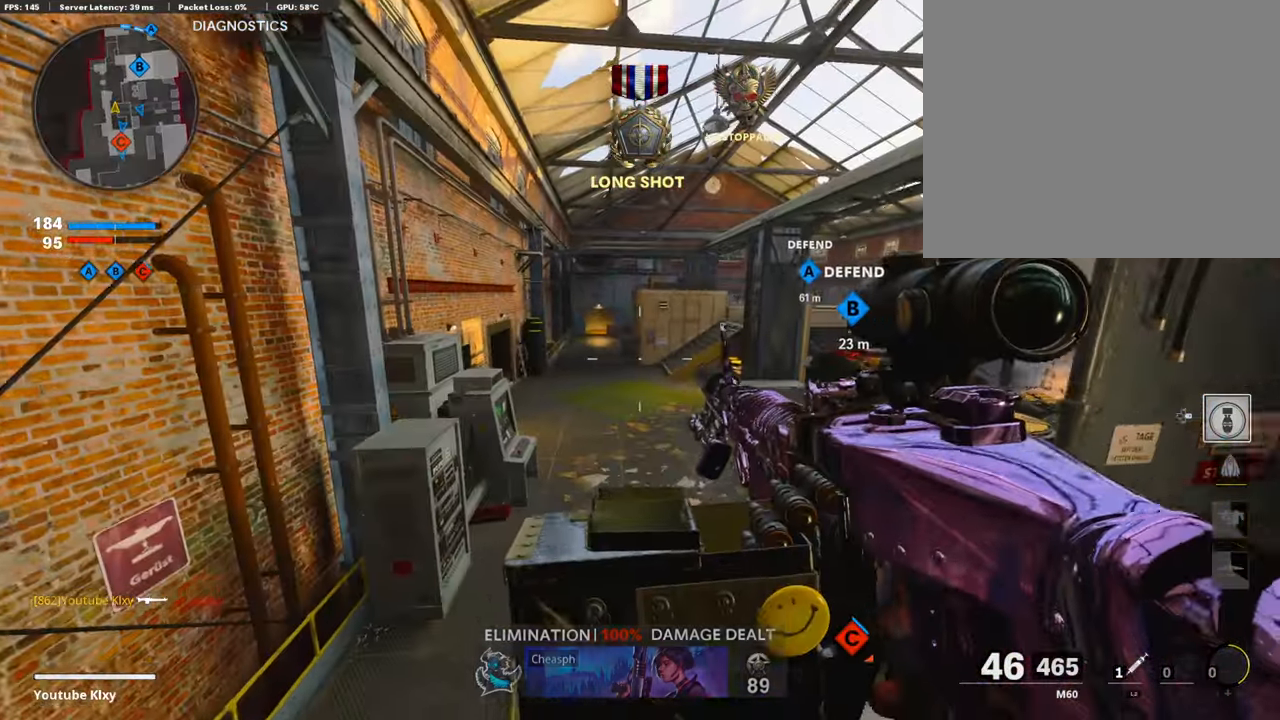
{"buttons": ["TRIANGLE", "L3"], "left_stick": "up-right", "right_stick": "center", "events": [[67, "left_stick", "up-left"], [355, "left_stick", "up"], [439, "L3", "down"], [473, "TRIANGLE", "down"], [473, "left_stick", "up-right"]]}
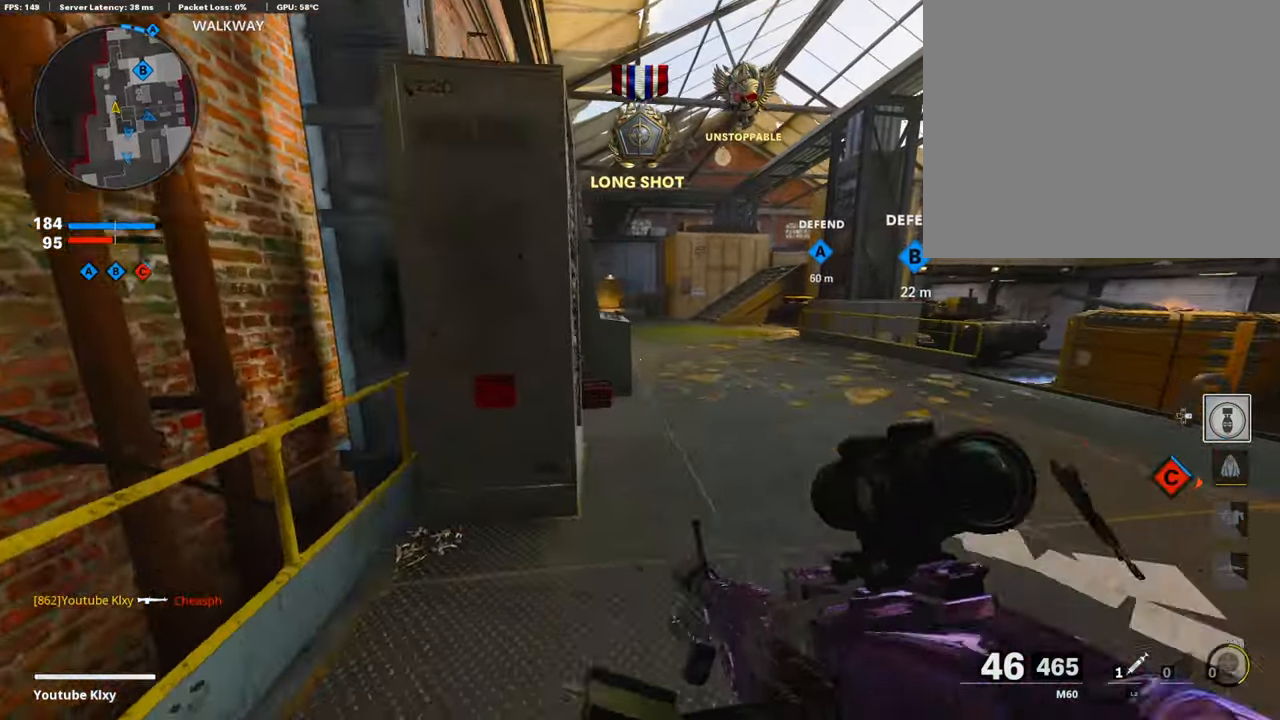
{"buttons": [], "left_stick": "up", "right_stick": "center", "events": [[67, "L3", "up"], [67, "TRIANGLE", "up"], [304, "left_stick", "up"], [371, "right_stick", "left"], [507, "right_stick", "center"]]}
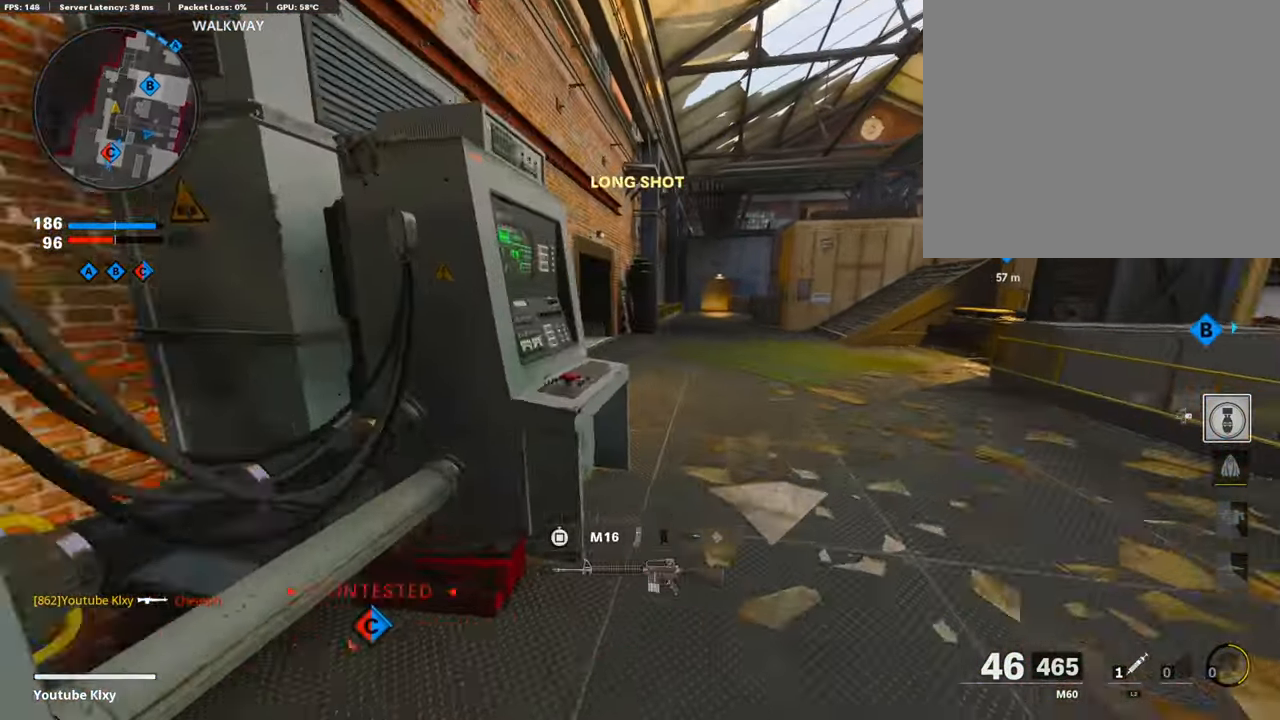
{"buttons": [], "left_stick": "up", "right_stick": "left", "events": [[304, "right_stick", "left"]]}
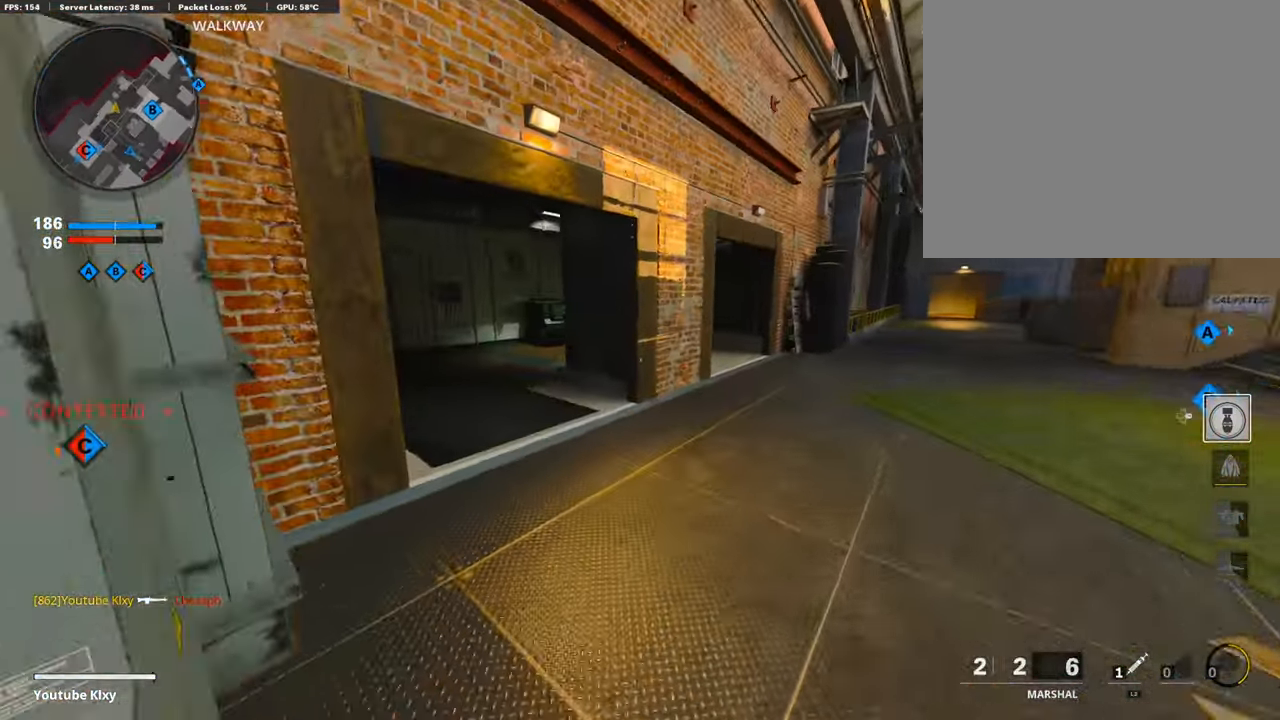
{"buttons": [], "left_stick": "up", "right_stick": "left", "events": [[236, "right_stick", "center"], [321, "right_stick", "left"]]}
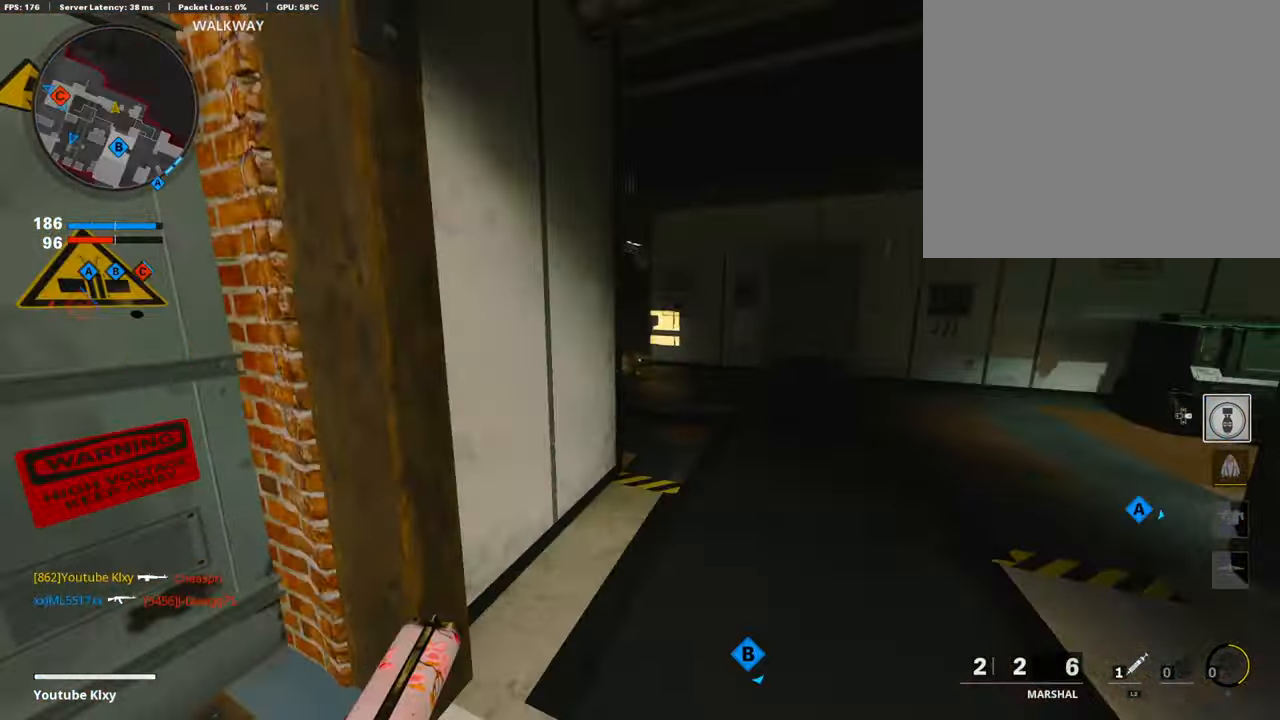
{"buttons": ["L3", "R3"], "left_stick": "up", "right_stick": "left", "events": [[67, "right_stick", "center"], [185, "R3", "down"], [270, "right_stick", "left"], [304, "R3", "up"], [405, "L3", "down"], [422, "R3", "down"]]}
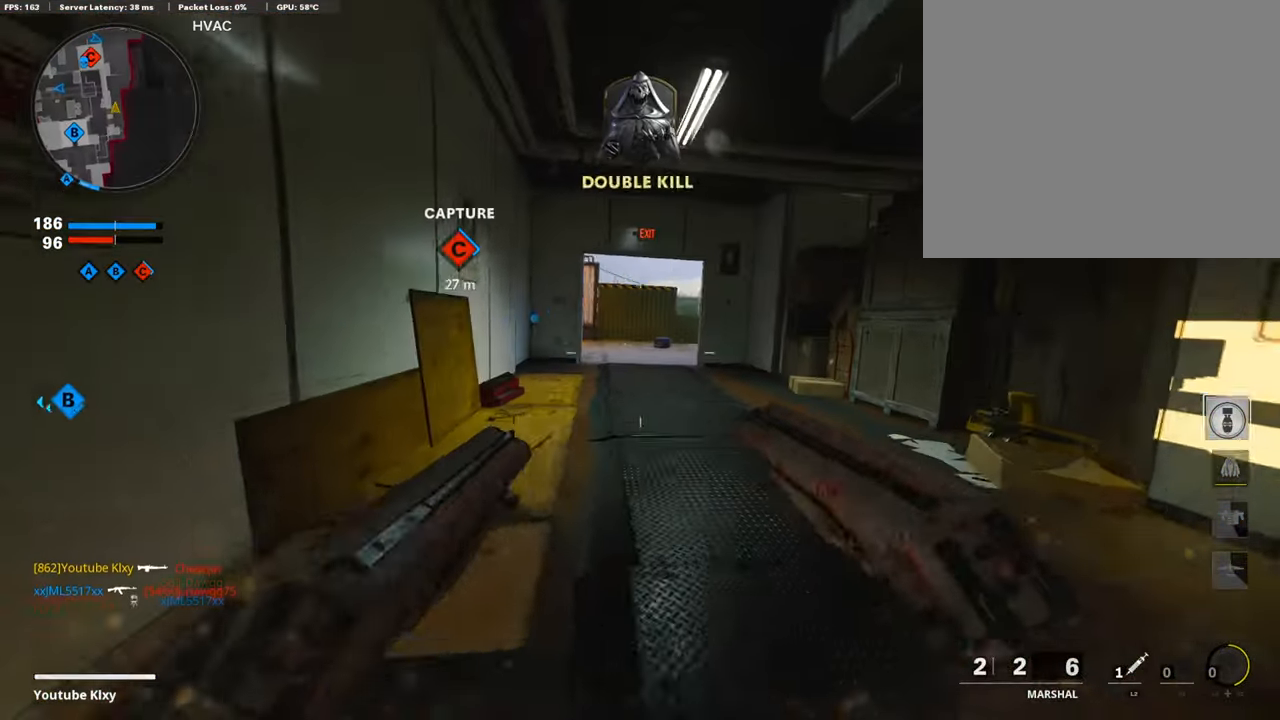
{"buttons": ["L3", "R3"], "left_stick": "up-left", "right_stick": "center", "events": [[17, "R3", "up"], [85, "left_stick", "up-left"], [85, "right_stick", "center"], [203, "right_stick", "right"], [389, "right_stick", "center"], [474, "R3", "down"]]}
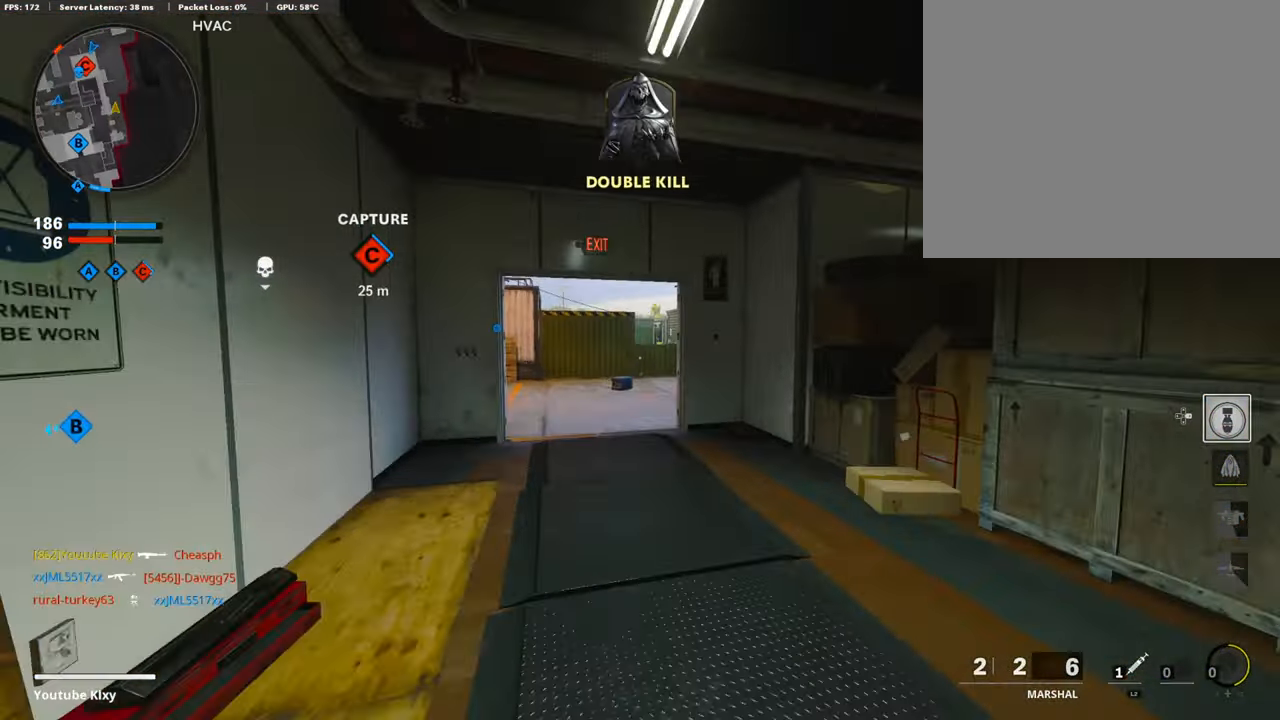
{"buttons": [], "left_stick": "up-left", "right_stick": "center", "events": [[119, "L3", "up"], [119, "R3", "up"], [220, "R3", "down"], [237, "L3", "down"], [322, "R3", "up"], [338, "L3", "up"], [457, "TRIANGLE", "down"], [507, "TRIANGLE", "up"]]}
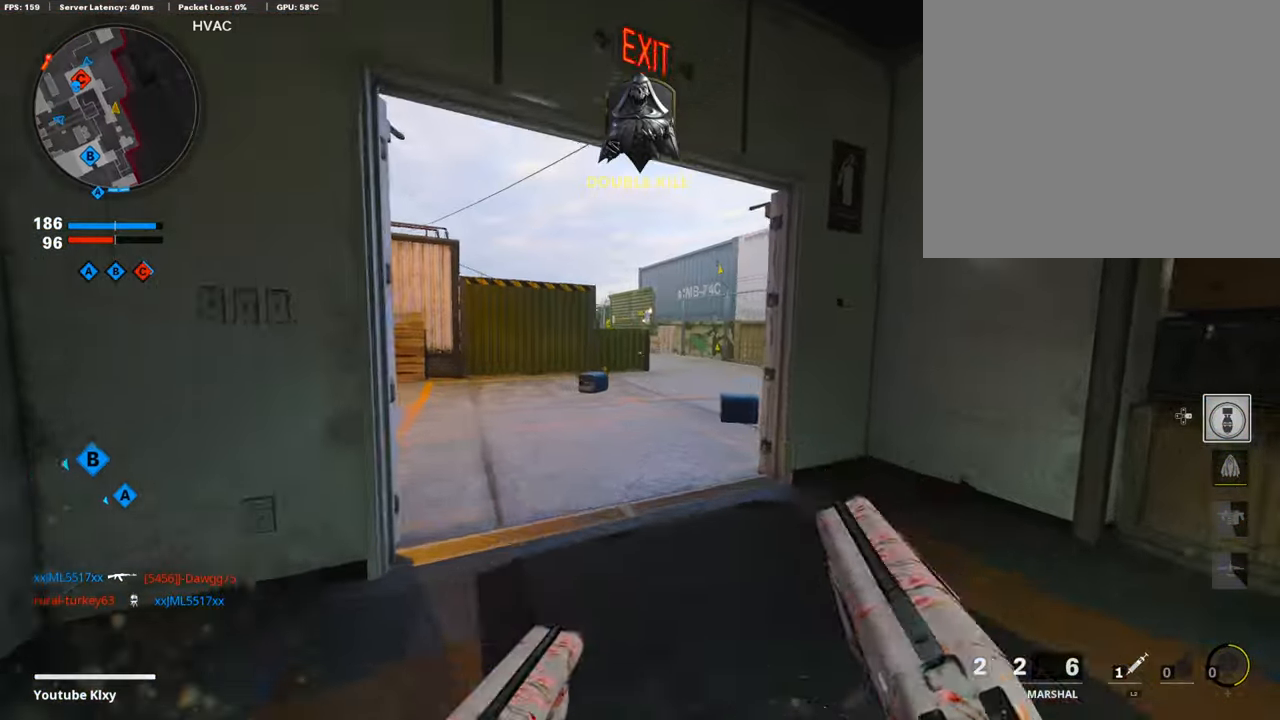
{"buttons": [], "left_stick": "up", "right_stick": "right", "events": [[372, "left_stick", "up"], [406, "right_stick", "right"]]}
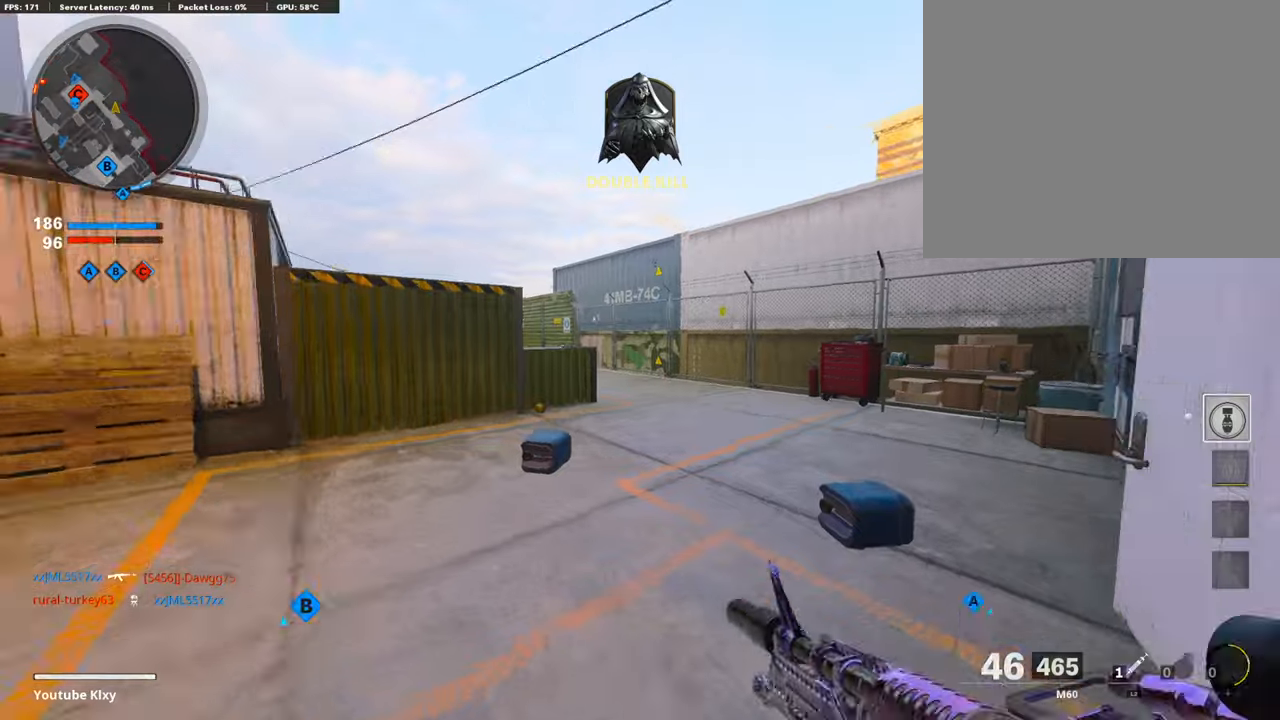
{"buttons": ["R3"], "left_stick": "up", "right_stick": "center", "events": [[50, "right_stick", "center"], [169, "right_stick", "left"], [355, "right_stick", "center"], [422, "R3", "down"]]}
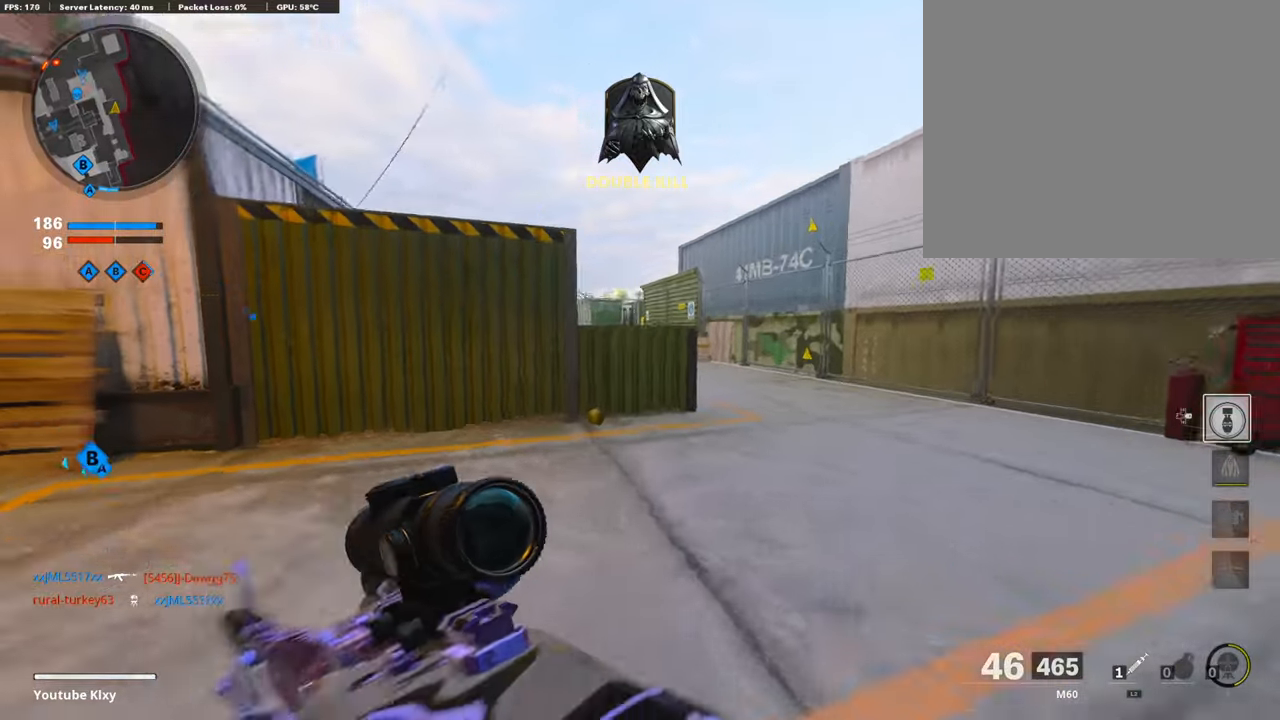
{"buttons": ["L1"], "left_stick": "up-right", "right_stick": "center", "events": [[33, "R3", "up"], [33, "right_stick", "left"], [118, "R3", "down"], [152, "L3", "down"], [202, "R3", "up"], [236, "right_stick", "center"], [388, "L3", "up"], [405, "L1", "down"], [405, "left_stick", "up-right"]]}
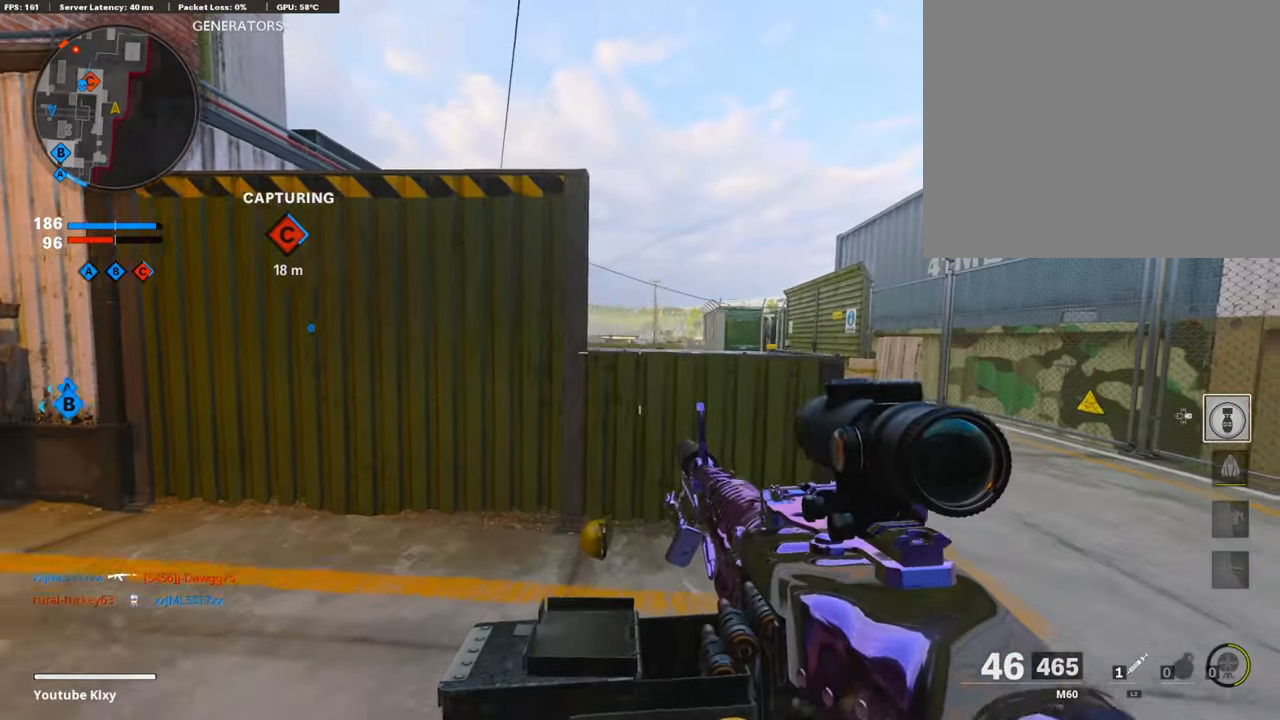
{"buttons": ["L1"], "left_stick": "right", "right_stick": "center", "events": [[16, "L1", "up"], [168, "L1", "down"], [287, "right_stick", "left"], [422, "left_stick", "right"], [490, "right_stick", "center"]]}
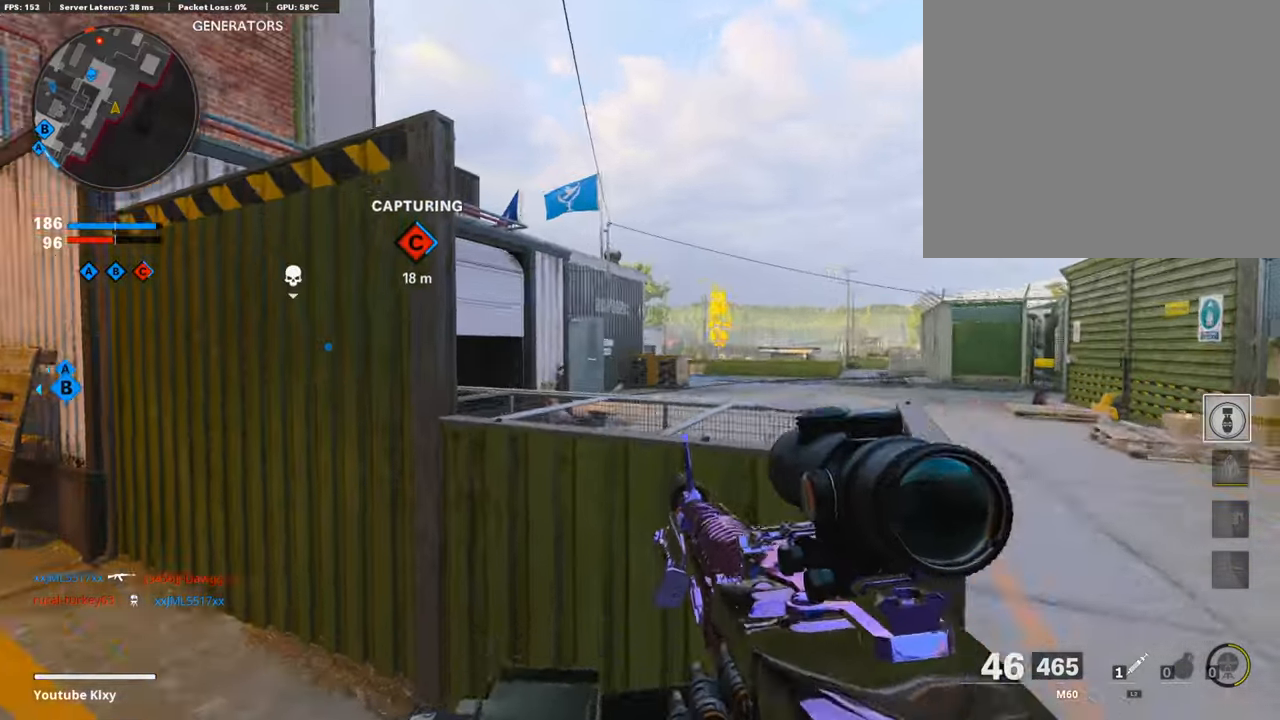
{"buttons": ["L1"], "left_stick": "right", "right_stick": "center", "events": [[118, "right_stick", "right"], [270, "right_stick", "center"], [337, "right_stick", "right"], [456, "right_stick", "center"]]}
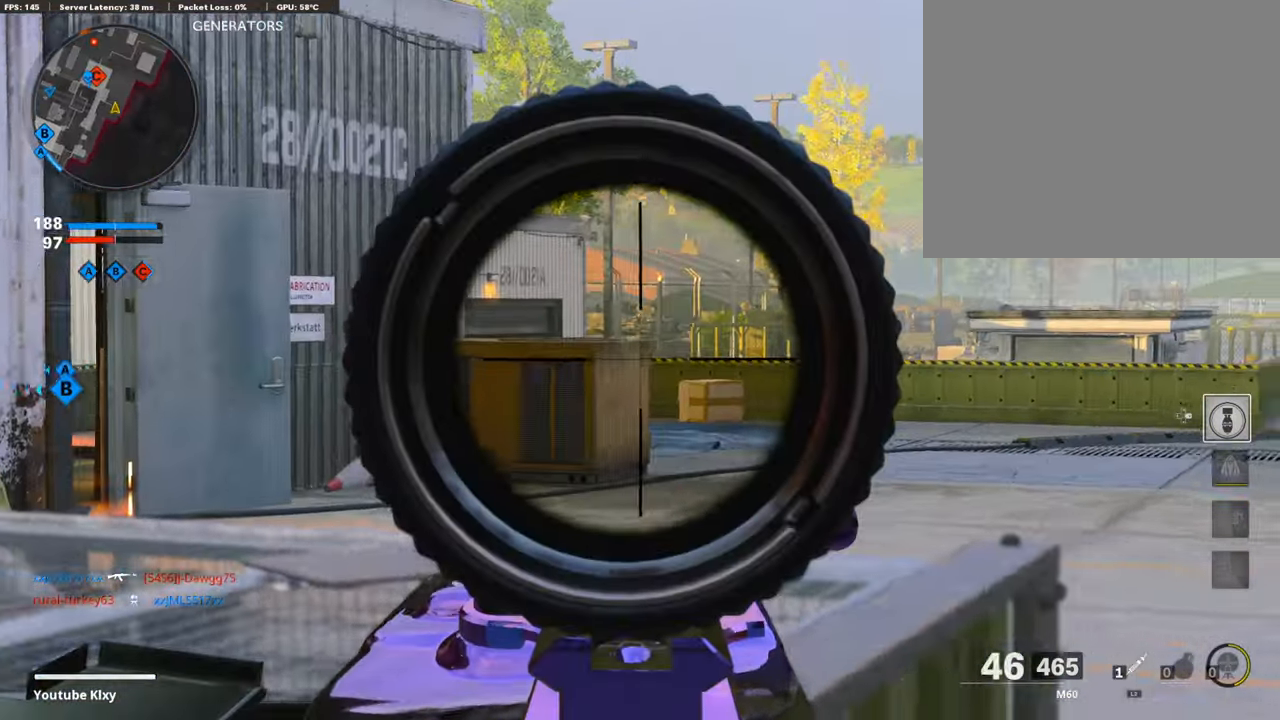
{"buttons": ["L1"], "left_stick": "down-left", "right_stick": "center", "events": [[68, "CROSS", "down"], [153, "CROSS", "up"], [153, "left_stick", "center"], [203, "left_stick", "down-left"], [203, "right_stick", "left"], [288, "right_stick", "center"]]}
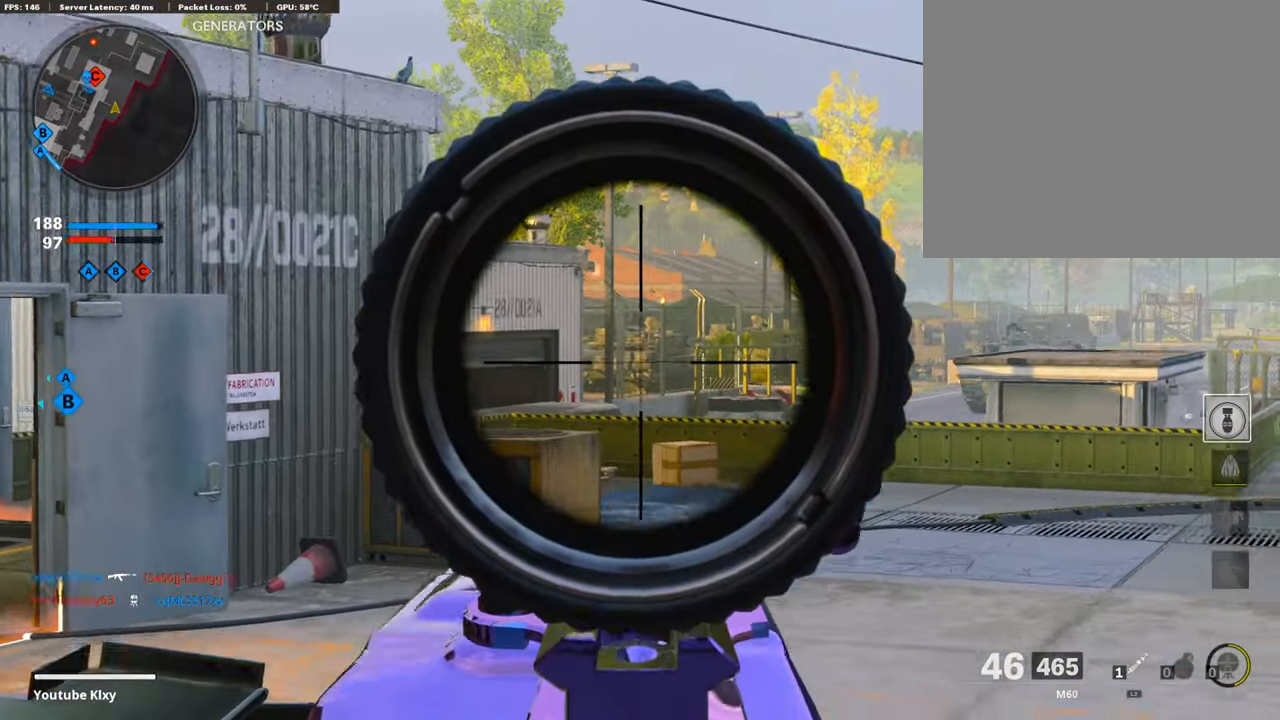
{"buttons": ["L1"], "left_stick": "down-left", "right_stick": "right", "events": [[203, "CROSS", "down"], [321, "CROSS", "up"], [406, "right_stick", "down-right"], [474, "right_stick", "right"]]}
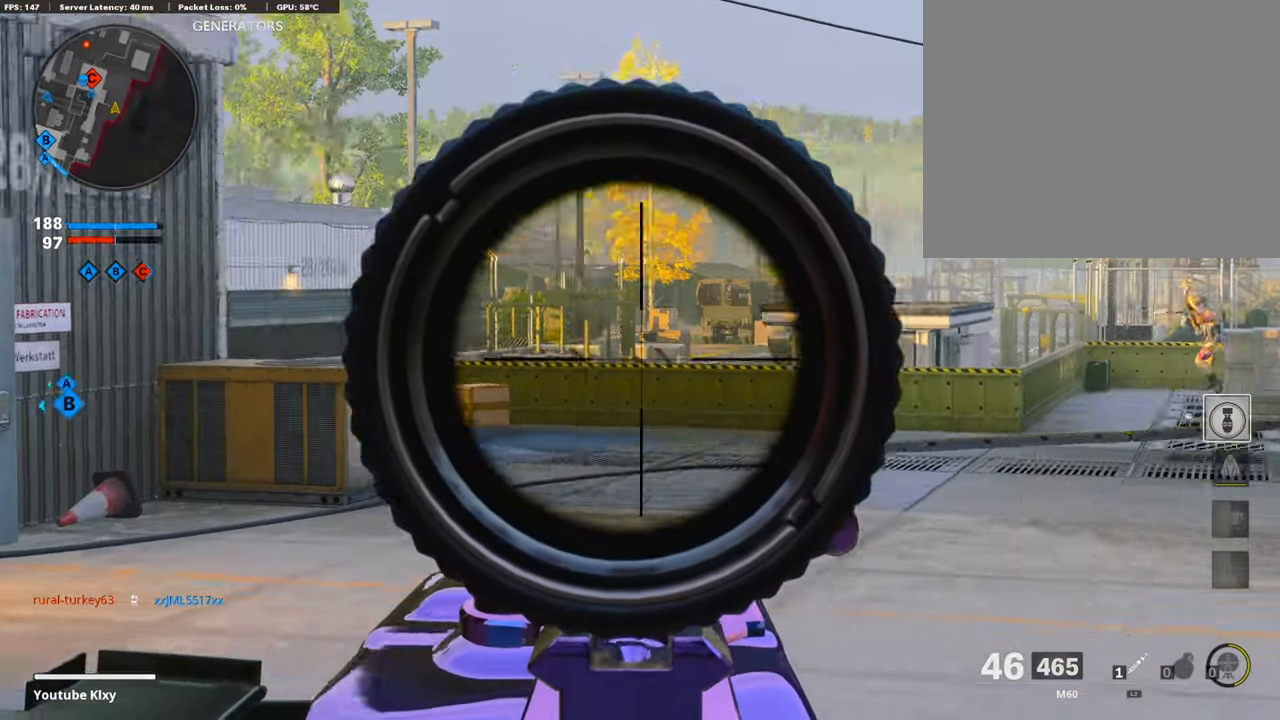
{"buttons": ["L1"], "left_stick": "down-left", "right_stick": "right", "events": [[102, "right_stick", "center"], [169, "right_stick", "up-right"], [254, "right_stick", "right"]]}
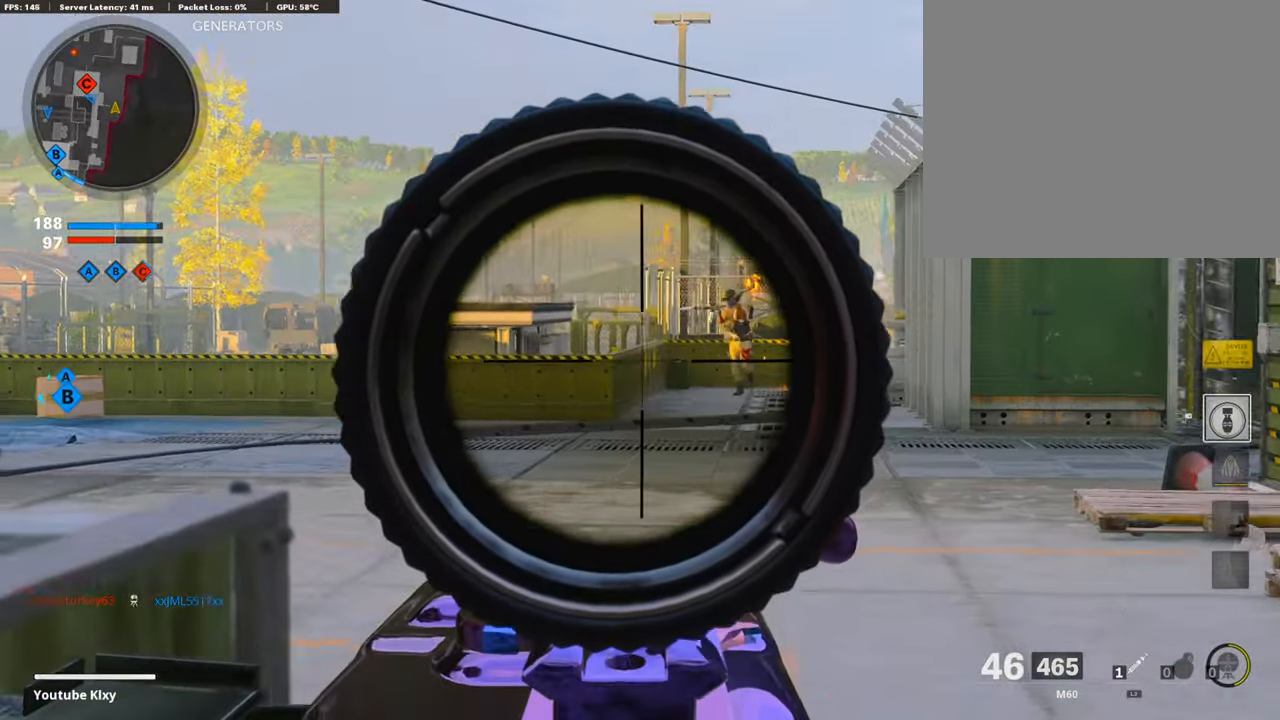
{"buttons": ["L1", "R1"], "left_stick": "left", "right_stick": "up-right", "events": [[169, "right_stick", "center"], [271, "R1", "down"], [271, "right_stick", "up-left"], [321, "right_stick", "up-right"], [406, "left_stick", "left"]]}
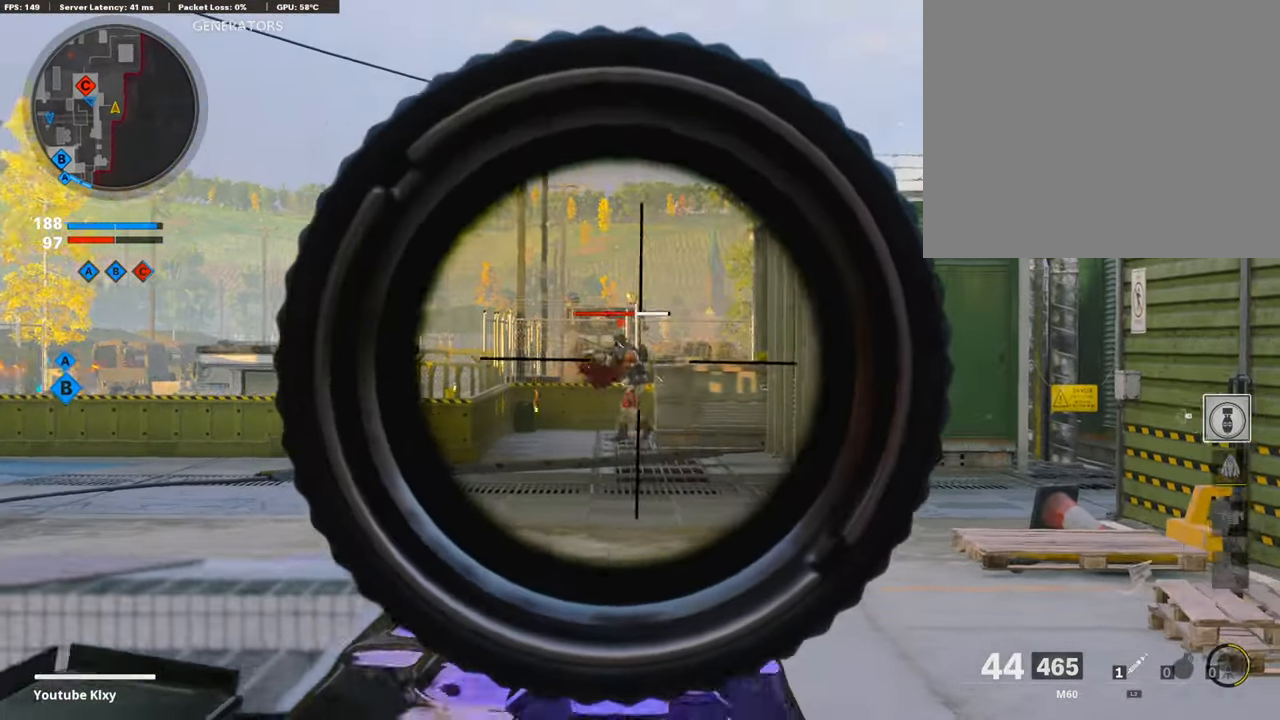
{"buttons": ["L1"], "left_stick": "left", "right_stick": "left", "events": [[34, "right_stick", "center"], [203, "right_stick", "right"], [457, "right_stick", "center"], [473, "R1", "up"], [507, "right_stick", "left"]]}
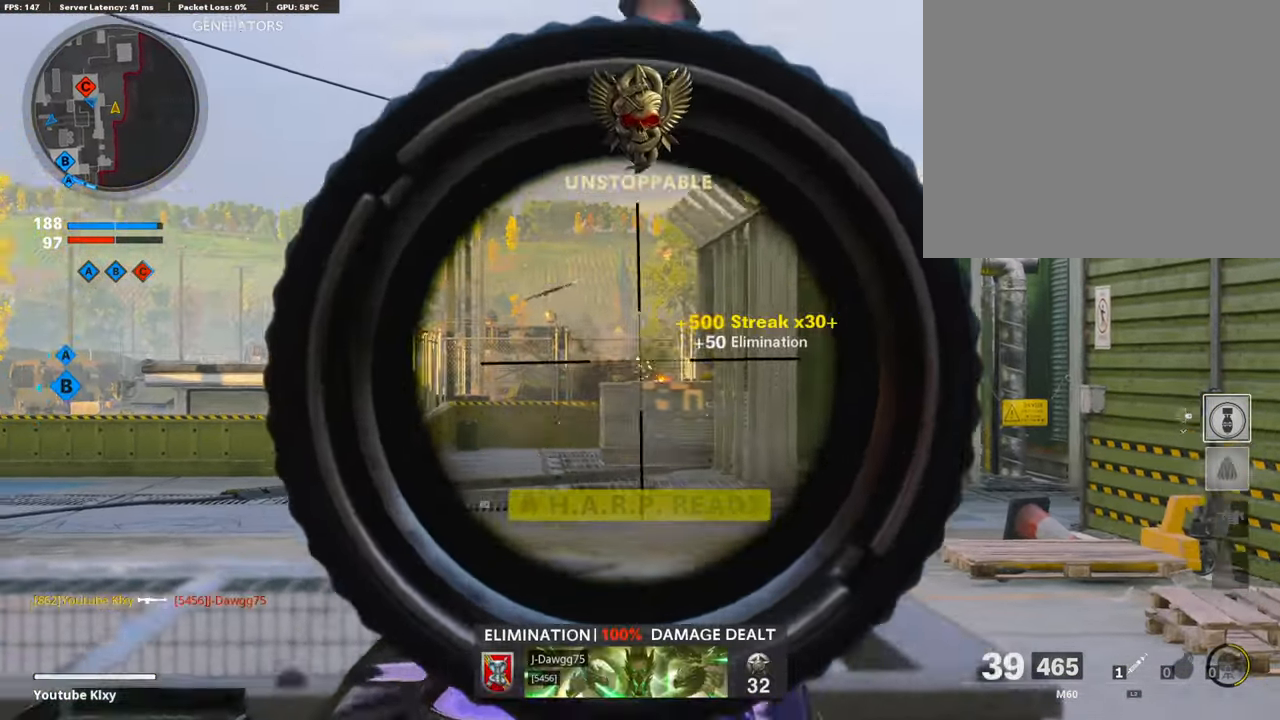
{"buttons": ["L3"], "left_stick": "up-left", "right_stick": "left", "events": [[34, "L1", "up"], [135, "left_stick", "up-left"], [186, "L3", "down"], [186, "right_stick", "center"], [304, "SQUARE", "down"], [389, "SQUARE", "up"], [389, "right_stick", "left"]]}
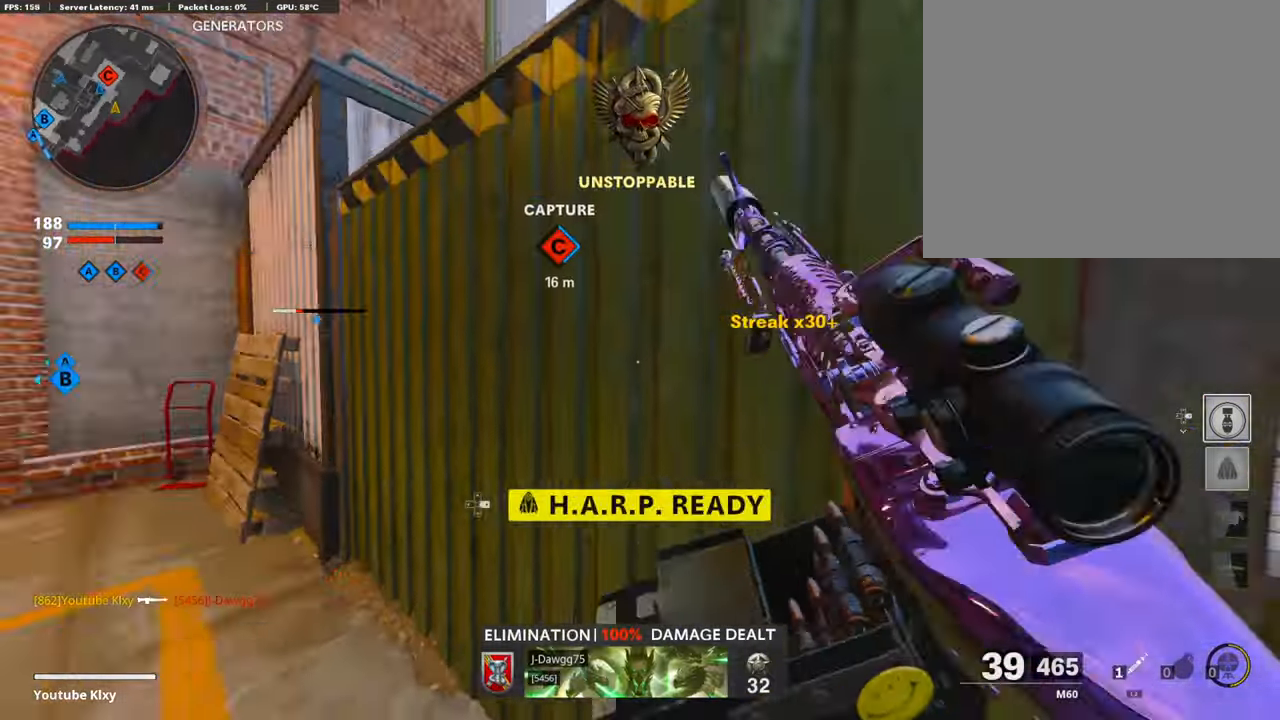
{"buttons": [], "left_stick": "center", "right_stick": "center", "events": [[136, "right_stick", "center"], [169, "L3", "up"], [169, "left_stick", "up"], [355, "left_stick", "center"], [440, "DPAD_DOWN", "down"], [507, "DPAD_DOWN", "up"]]}
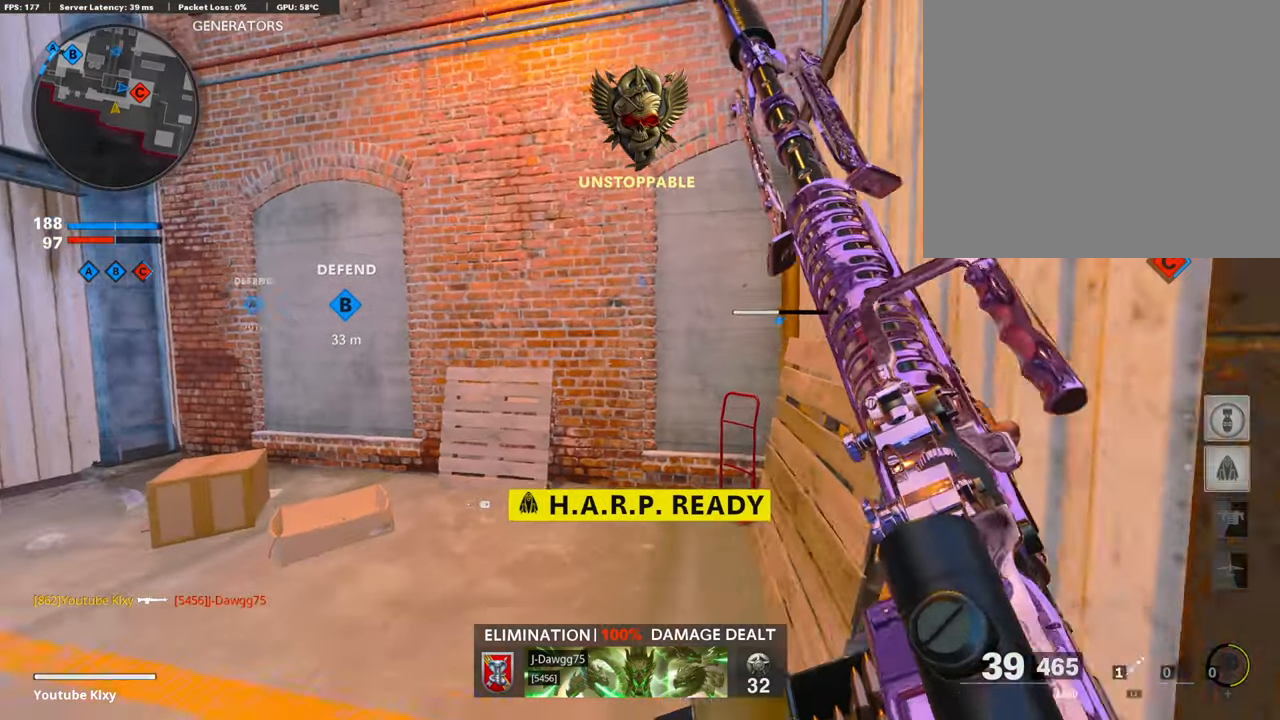
{"buttons": ["L3"], "left_stick": "up-right", "right_stick": "left", "events": [[68, "DPAD_RIGHT", "down"], [186, "DPAD_RIGHT", "up"], [305, "left_stick", "up-right"], [372, "L3", "down"], [406, "right_stick", "left"]]}
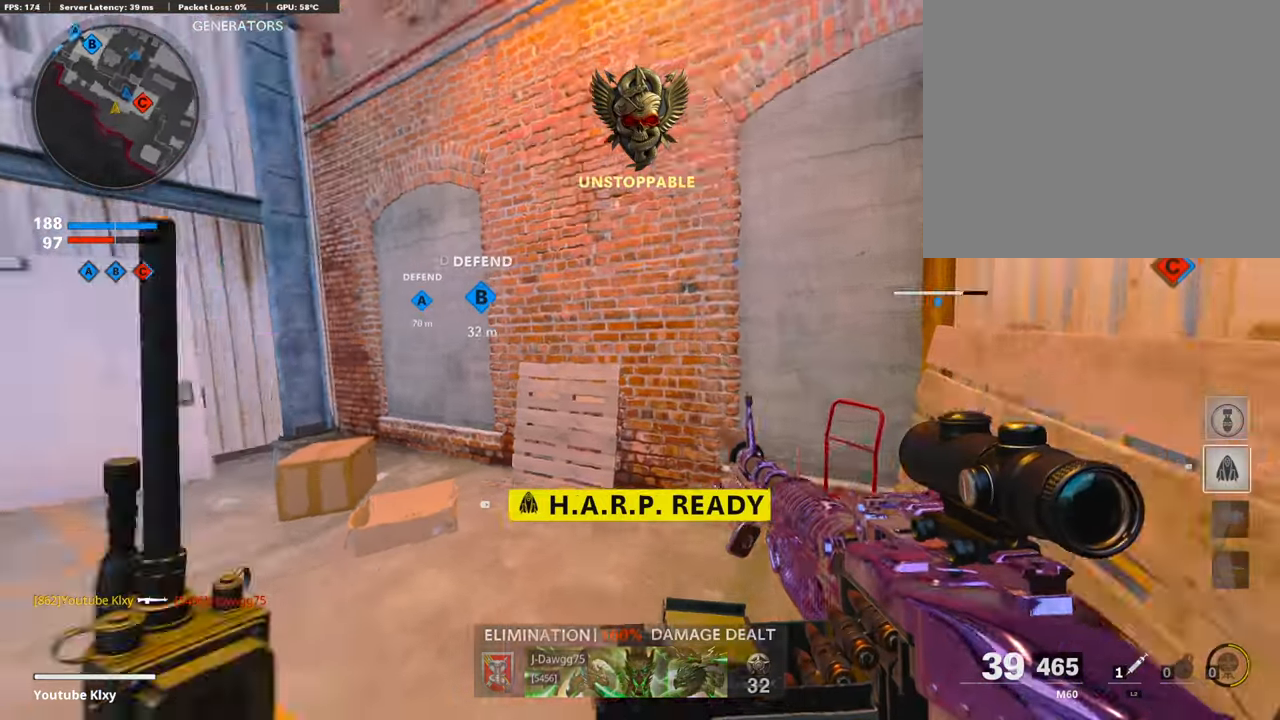
{"buttons": [], "left_stick": "center", "right_stick": "center", "events": [[17, "left_stick", "up"], [102, "right_stick", "center"], [136, "L3", "up"], [136, "left_stick", "up-right"], [220, "right_stick", "left"], [304, "left_stick", "down-right"], [355, "left_stick", "down-left"], [423, "right_stick", "center"], [457, "left_stick", "center"]]}
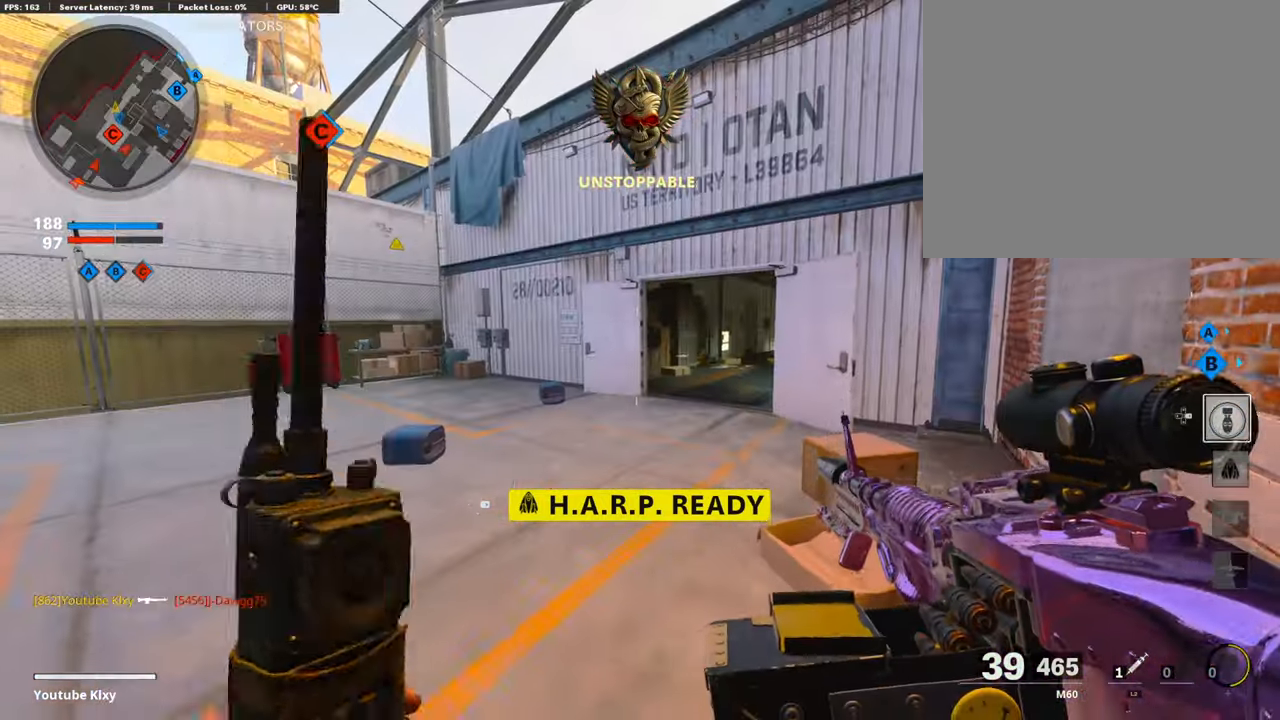
{"buttons": [], "left_stick": "center", "right_stick": "left", "events": [[102, "SELECT", "down"], [237, "SELECT", "up"], [406, "SELECT", "down"], [507, "SELECT", "up"], [507, "right_stick", "left"]]}
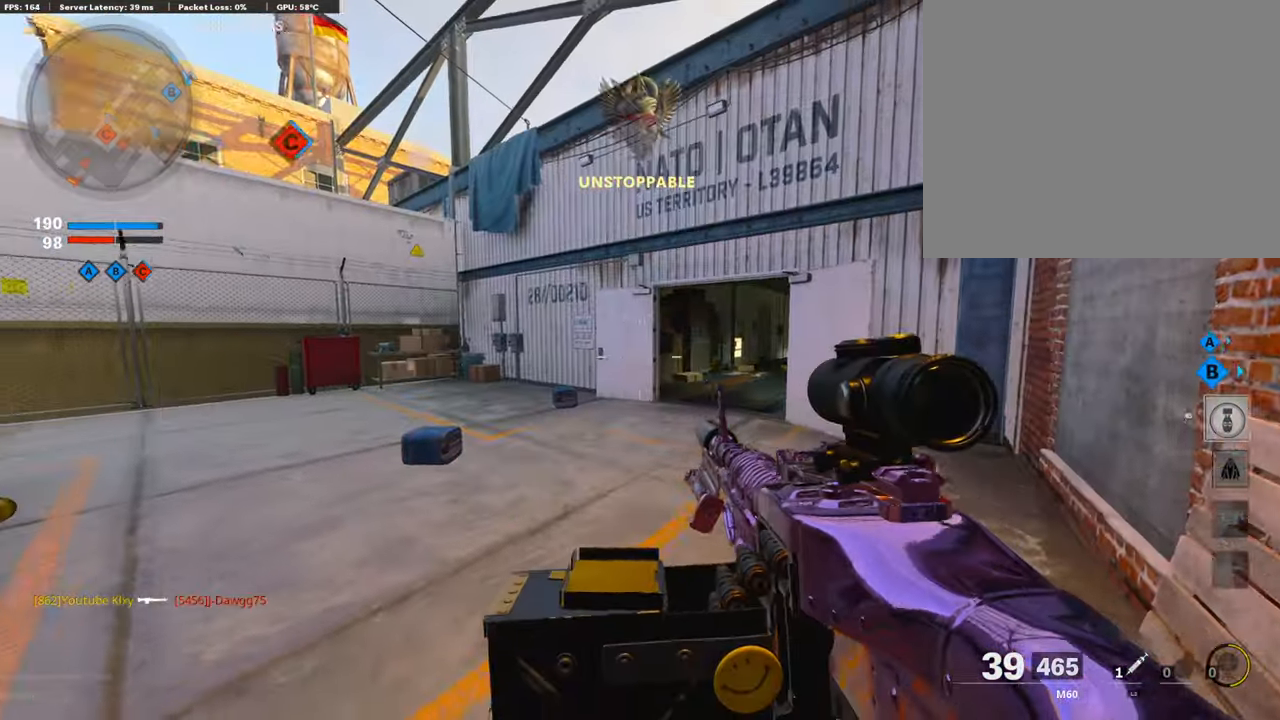
{"buttons": ["L3", "R3"], "left_stick": "up-right", "right_stick": "left", "events": [[186, "left_stick", "up-right"], [220, "L3", "down"], [220, "right_stick", "center"], [423, "right_stick", "left"], [490, "R3", "down"]]}